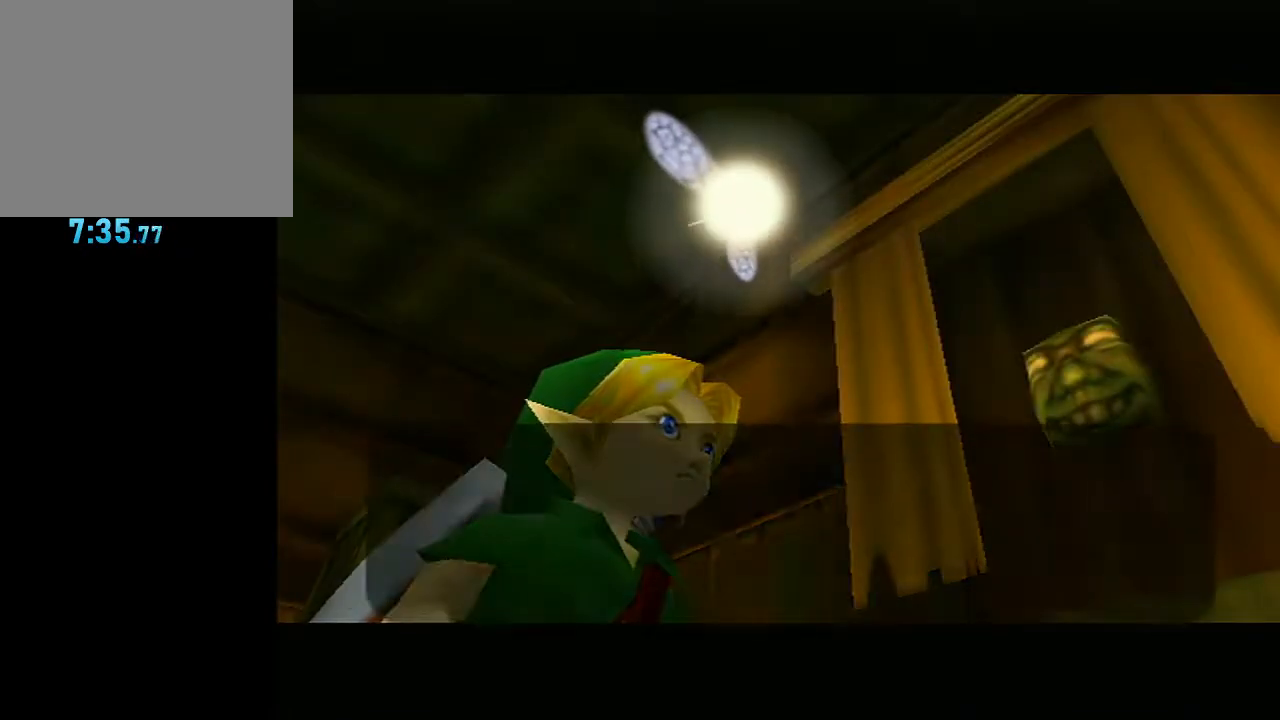
Gameplay with a controller (Nintendo layout); each line is a JSON object with the inputs held at the frame after it. "events" lists button and stick changes between this image and that frame as [ms after this image, input, new state], when the widget could be followed in between. Not read: L3 R3.
{"buttons": [], "left_stick": "center", "right_stick": "center", "events": [[167, "B", "down"], [200, "A", "down"], [200, "B", "up"], [233, "A", "up"], [233, "B", "down"], [283, "A", "down"], [283, "B", "up"], [333, "A", "up"], [333, "B", "down"], [417, "A", "down"], [417, "B", "up"], [450, "A", "up"], [450, "B", "down"], [483, "B", "up"]]}
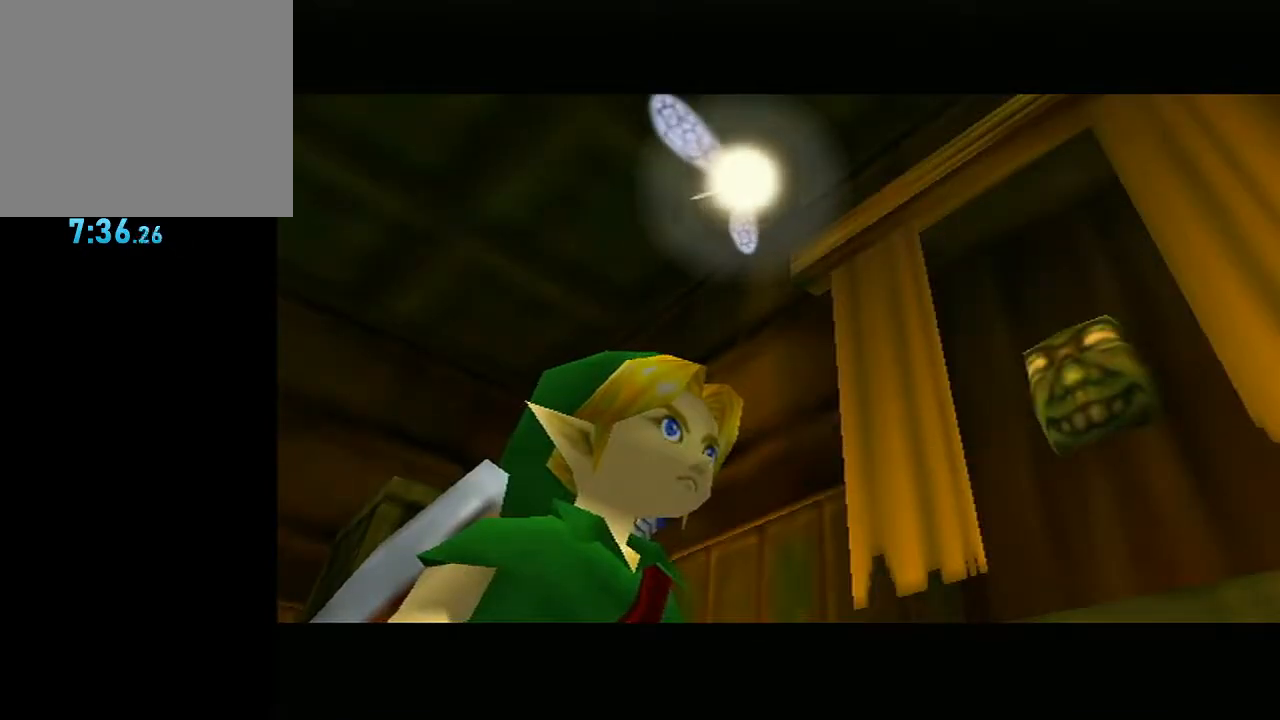
{"buttons": [], "left_stick": "center", "right_stick": "center", "events": [[17, "A", "down"], [50, "B", "down"], [67, "B", "up"], [200, "A", "up"]]}
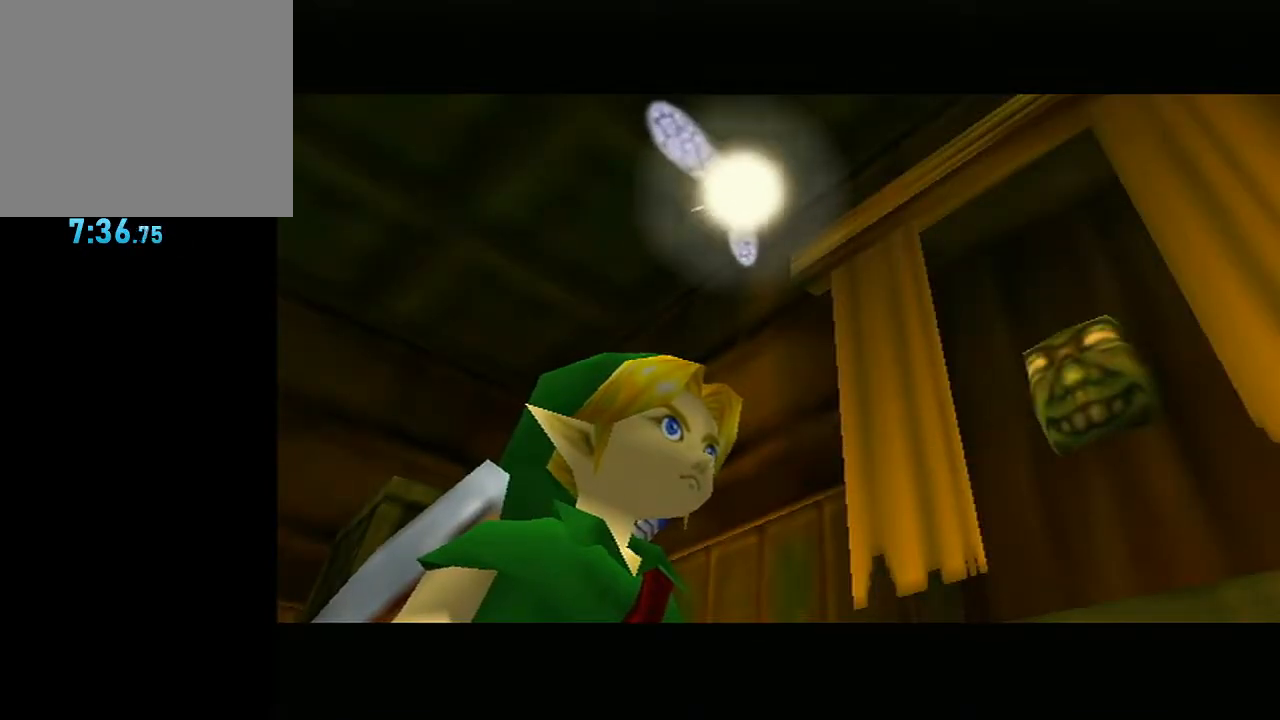
{"buttons": [], "left_stick": "center", "right_stick": "center", "events": [[267, "B", "down"], [300, "A", "down"], [450, "A", "up"], [450, "B", "up"]]}
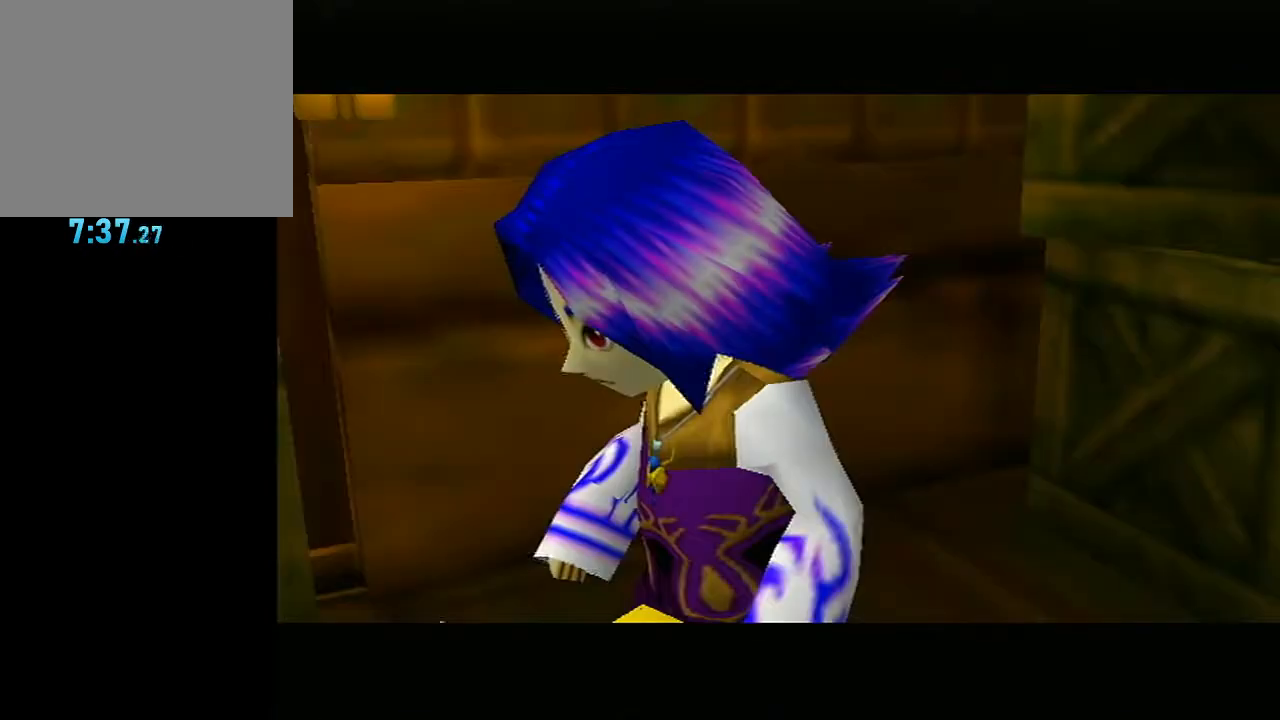
{"buttons": [], "left_stick": "center", "right_stick": "center", "events": []}
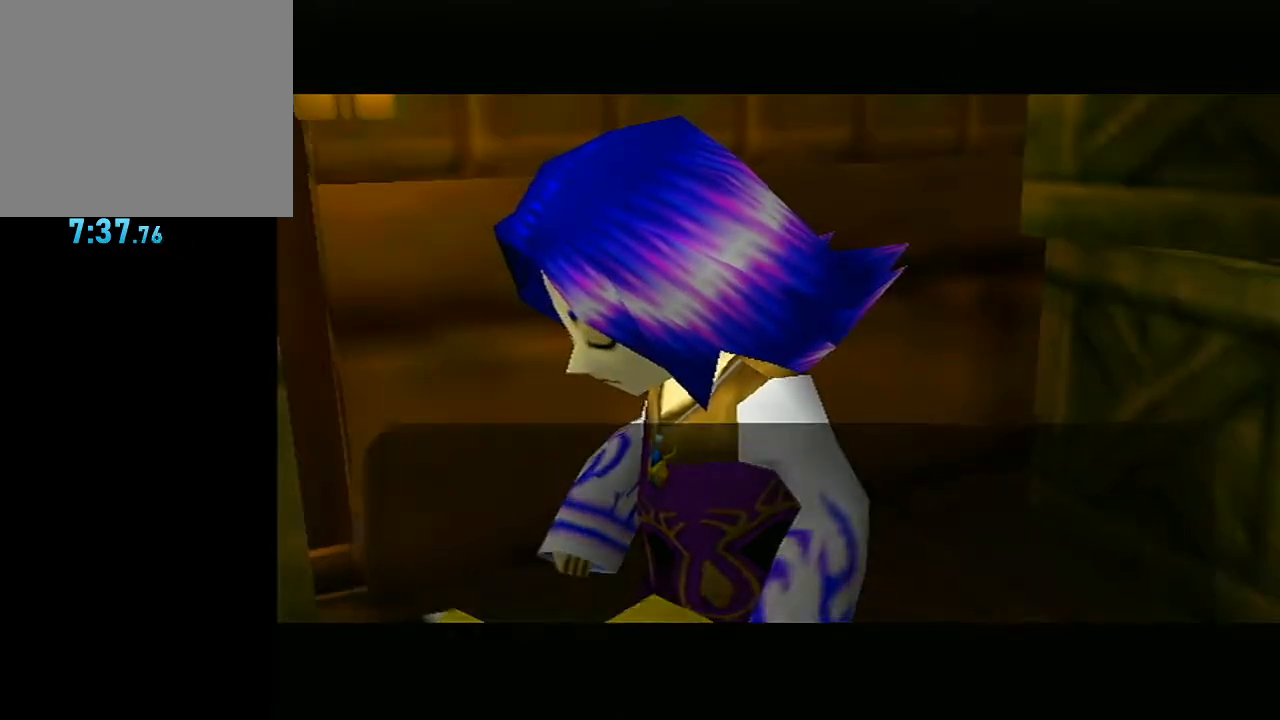
{"buttons": ["A"], "left_stick": "center", "right_stick": "center", "events": [[200, "B", "down"], [233, "A", "down"], [233, "B", "up"], [300, "A", "up"], [300, "B", "down"], [333, "B", "up"], [350, "A", "down"], [417, "A", "up"], [450, "A", "down"]]}
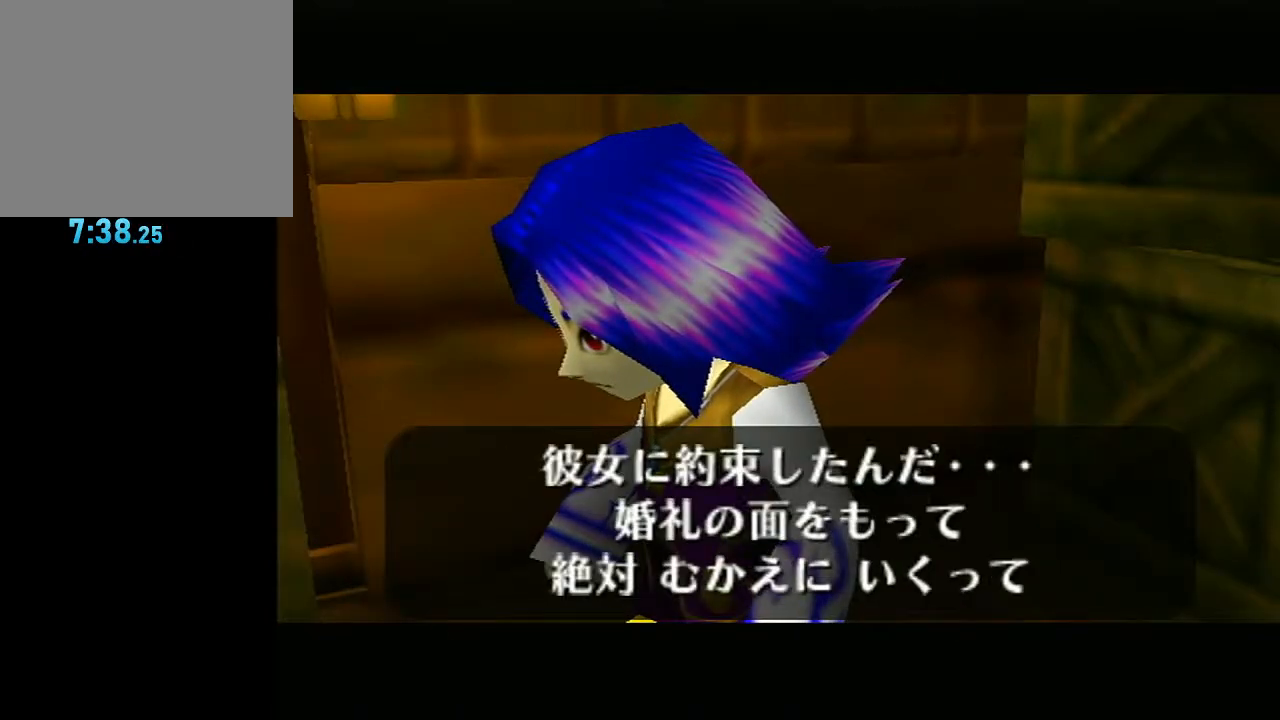
{"buttons": [], "left_stick": "center", "right_stick": "center", "events": [[17, "A", "up"], [83, "A", "down"], [117, "A", "up"], [167, "A", "down"], [233, "A", "up"], [300, "A", "down"], [367, "A", "up"], [417, "A", "down"], [500, "A", "up"]]}
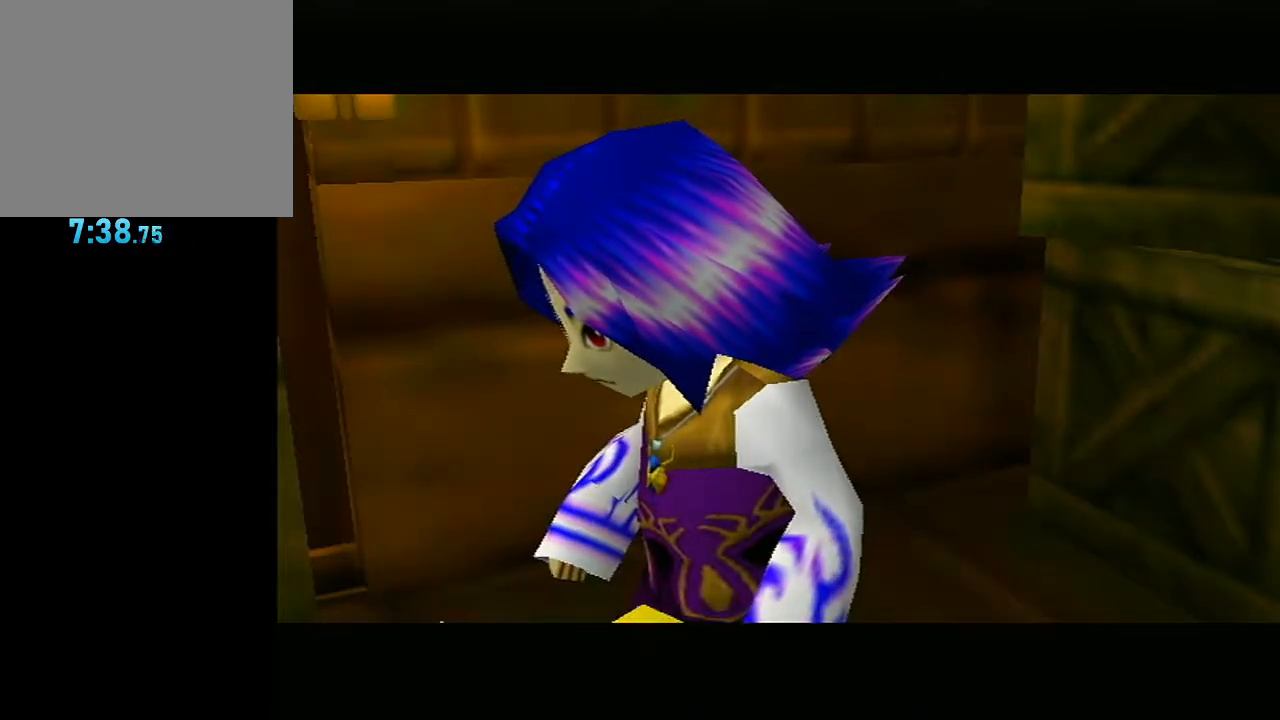
{"buttons": [], "left_stick": "center", "right_stick": "center", "events": []}
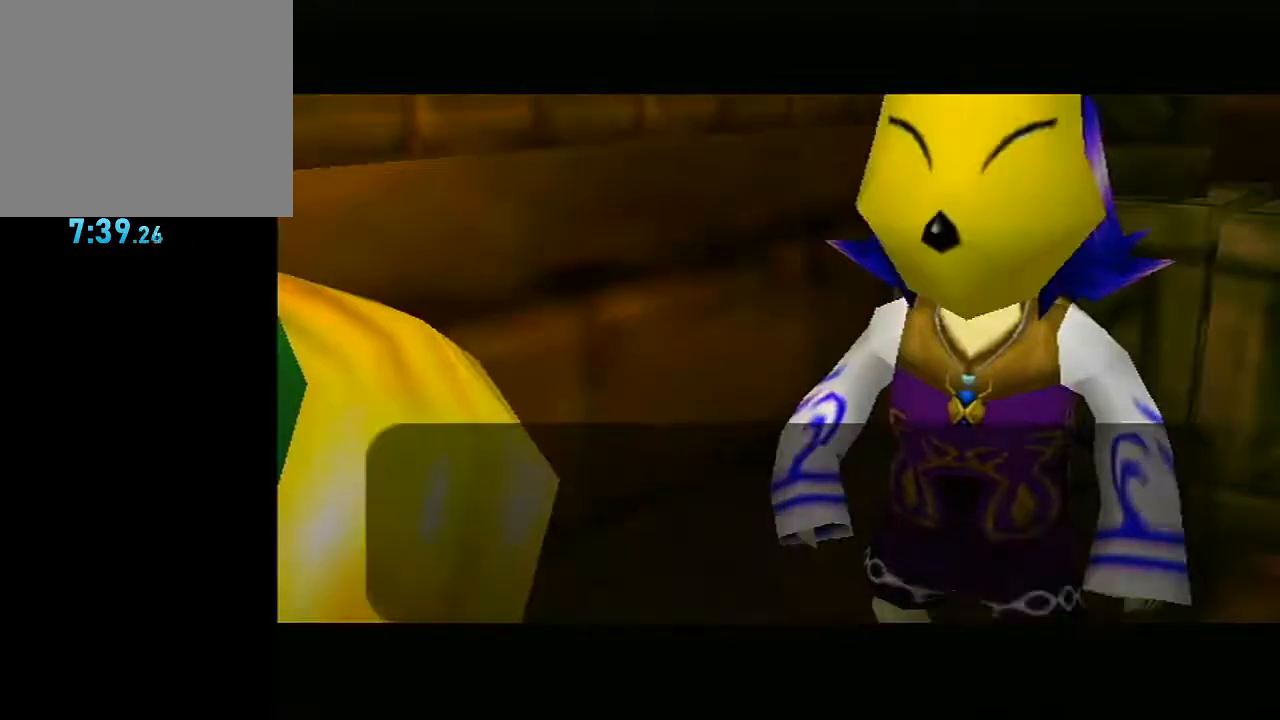
{"buttons": ["B"], "left_stick": "center", "right_stick": "center", "events": [[150, "B", "down"], [167, "B", "up"], [200, "A", "down"], [233, "A", "up"], [233, "B", "down"], [250, "B", "up"], [283, "B", "down"], [350, "B", "up"], [400, "A", "down"], [400, "B", "down"], [450, "A", "up"], [450, "B", "up"], [500, "B", "down"]]}
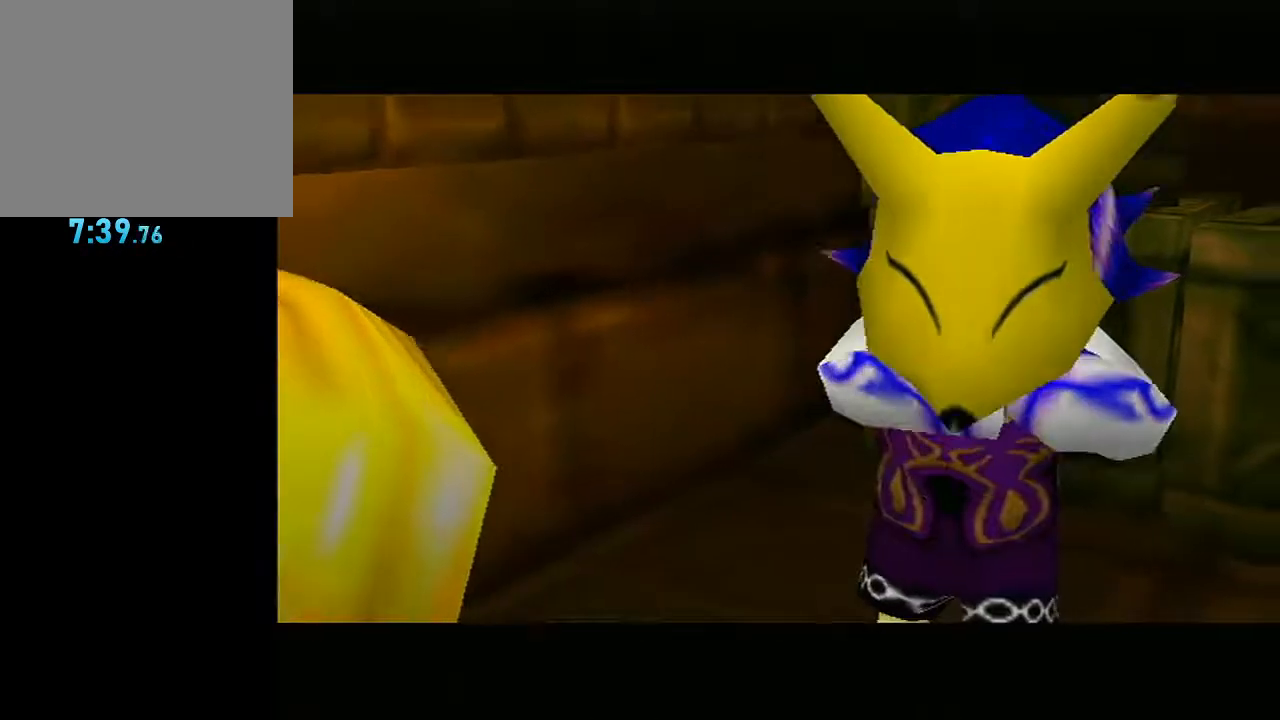
{"buttons": [], "left_stick": "center", "right_stick": "center", "events": [[83, "B", "up"], [117, "A", "down"], [133, "B", "down"], [167, "A", "up"], [167, "B", "up"]]}
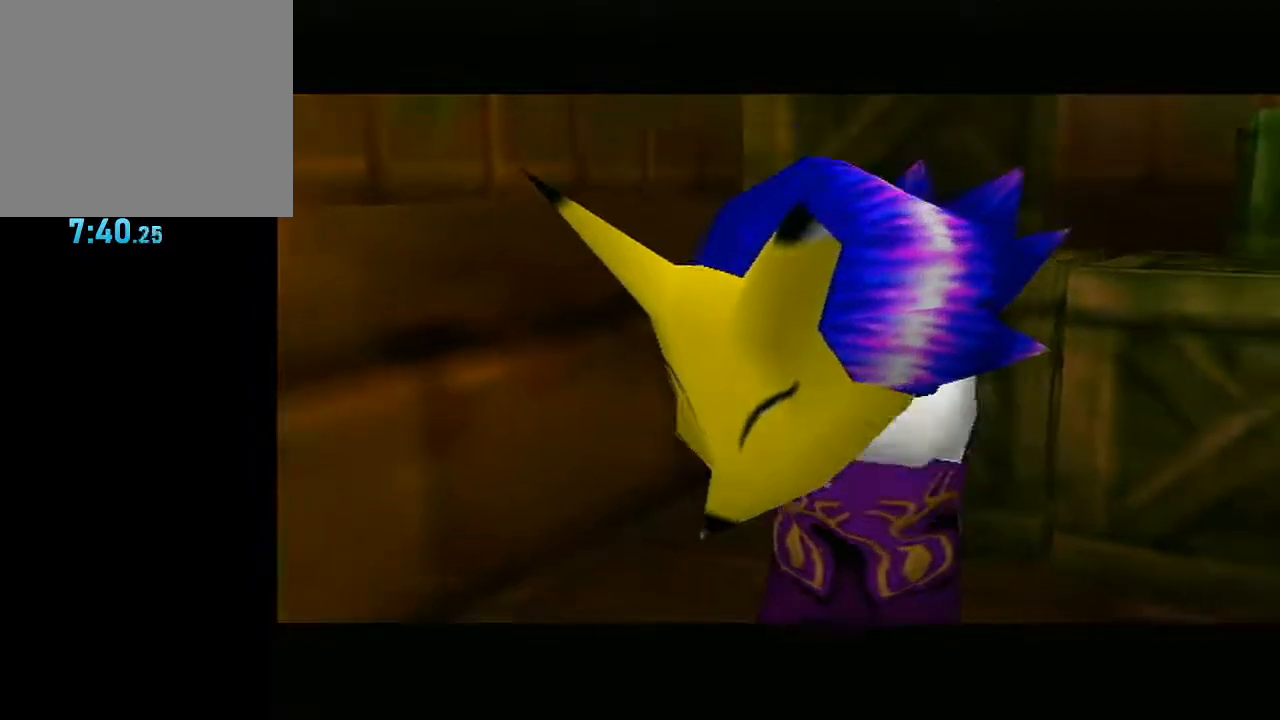
{"buttons": [], "left_stick": "center", "right_stick": "center", "events": []}
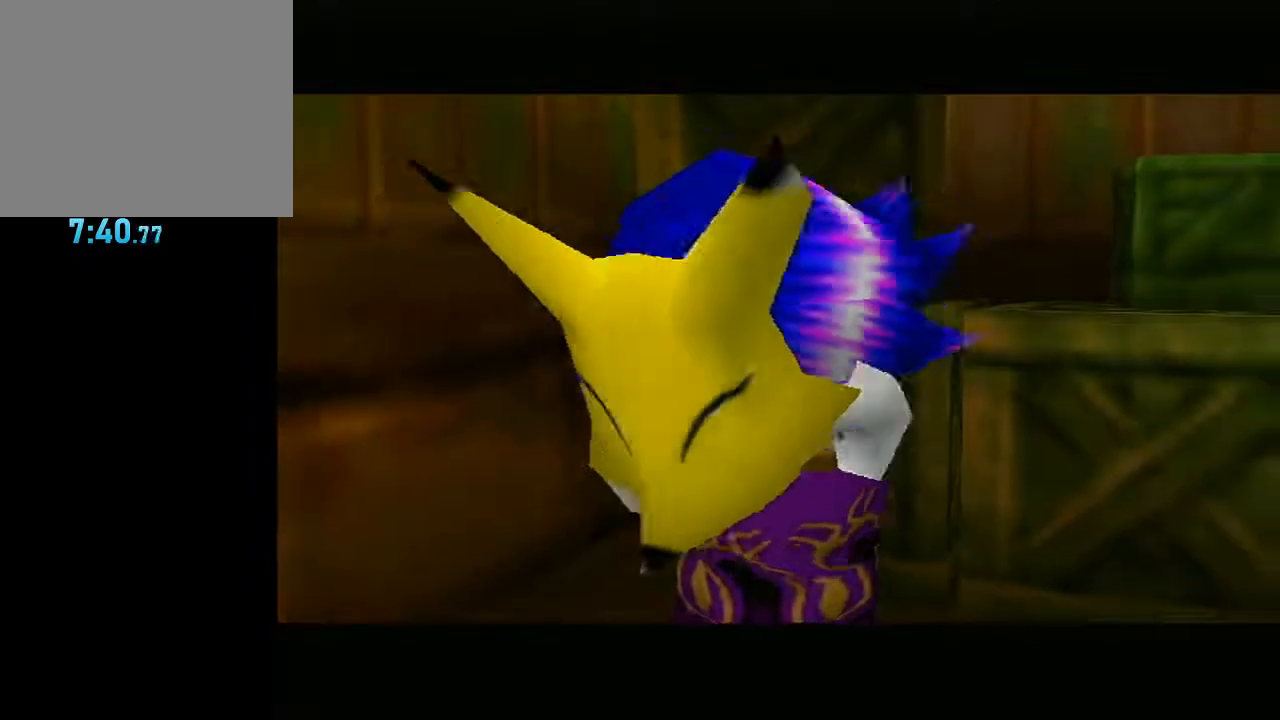
{"buttons": [], "left_stick": "center", "right_stick": "center", "events": []}
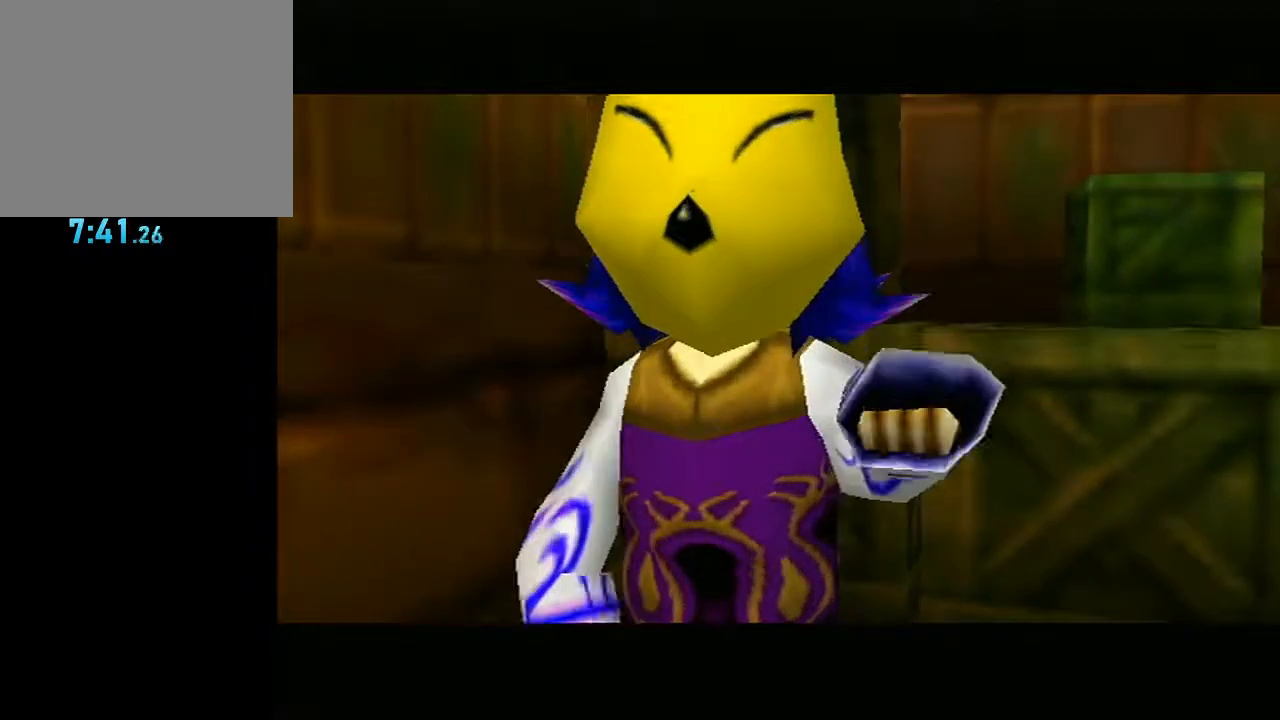
{"buttons": [], "left_stick": "center", "right_stick": "center", "events": []}
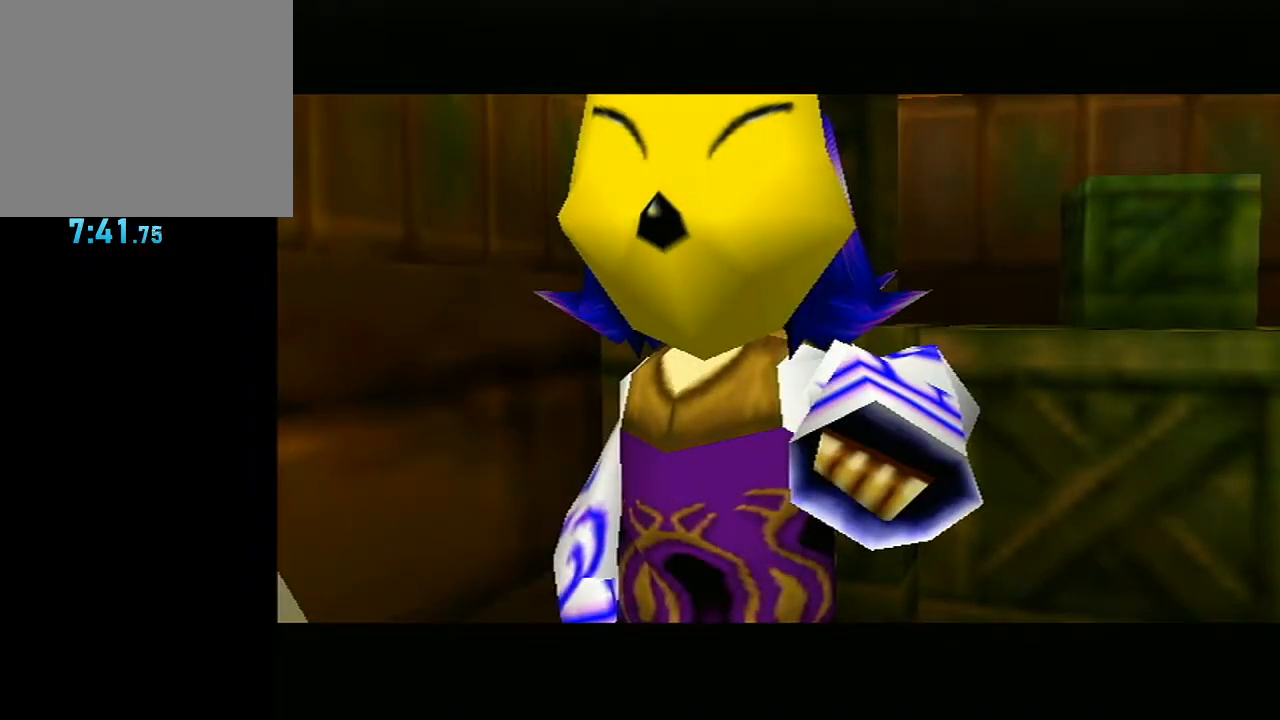
{"buttons": [], "left_stick": "center", "right_stick": "center", "events": []}
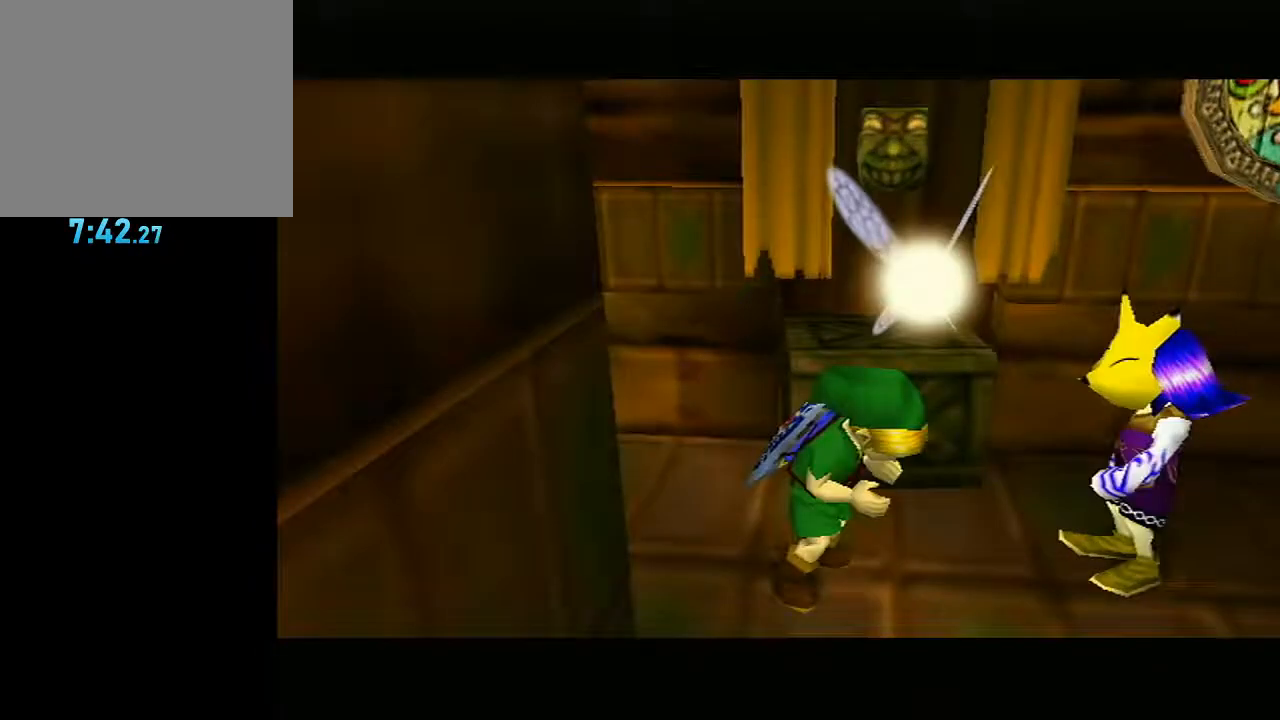
{"buttons": [], "left_stick": "center", "right_stick": "center", "events": []}
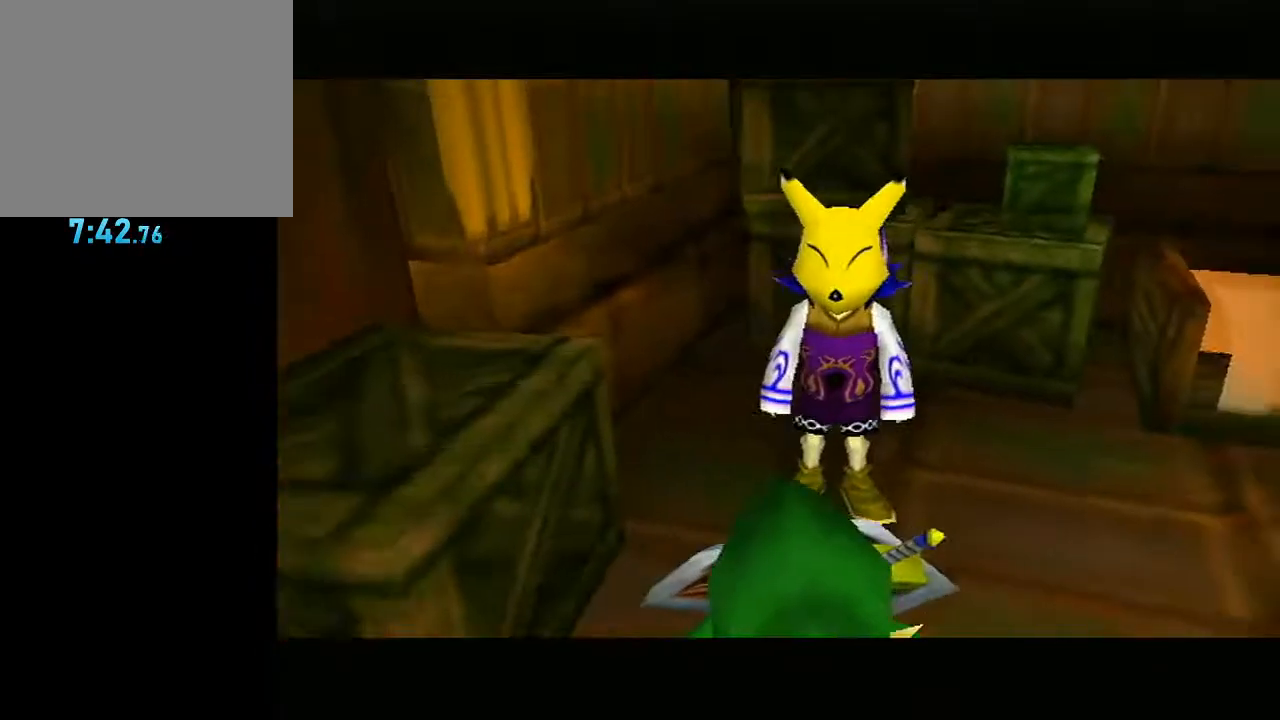
{"buttons": [], "left_stick": "center", "right_stick": "center", "events": []}
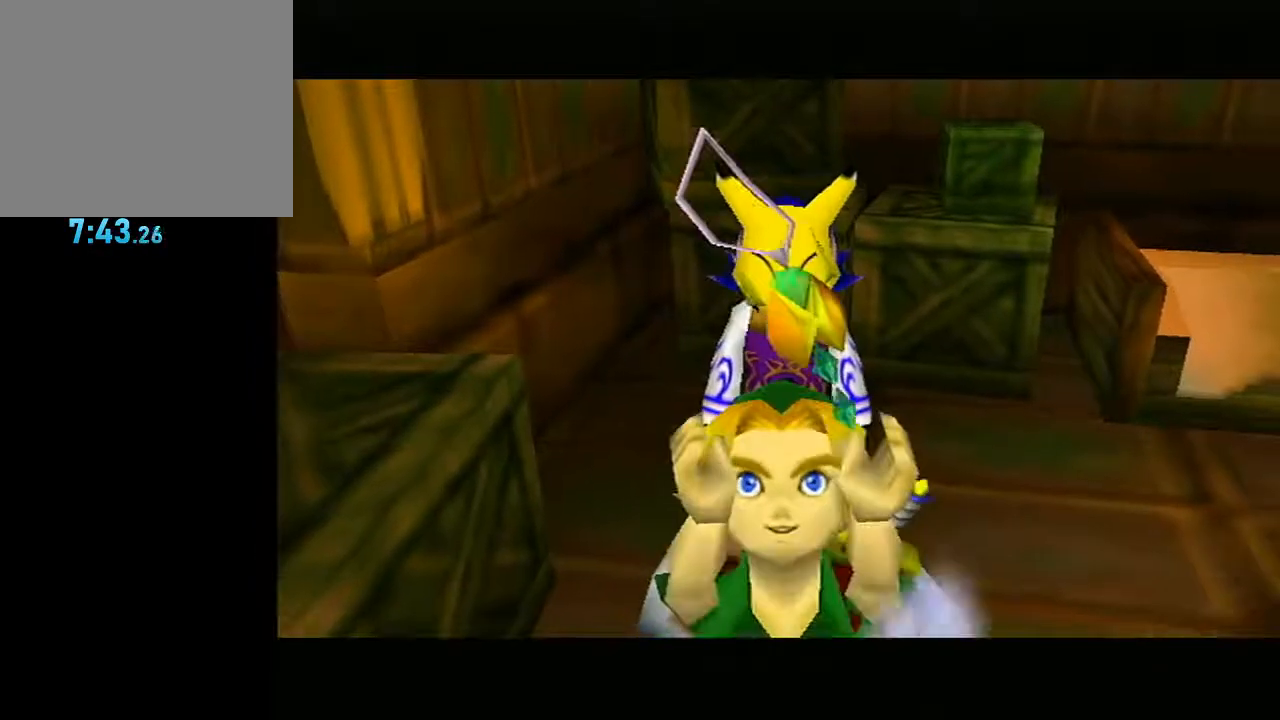
{"buttons": [], "left_stick": "center", "right_stick": "center", "events": []}
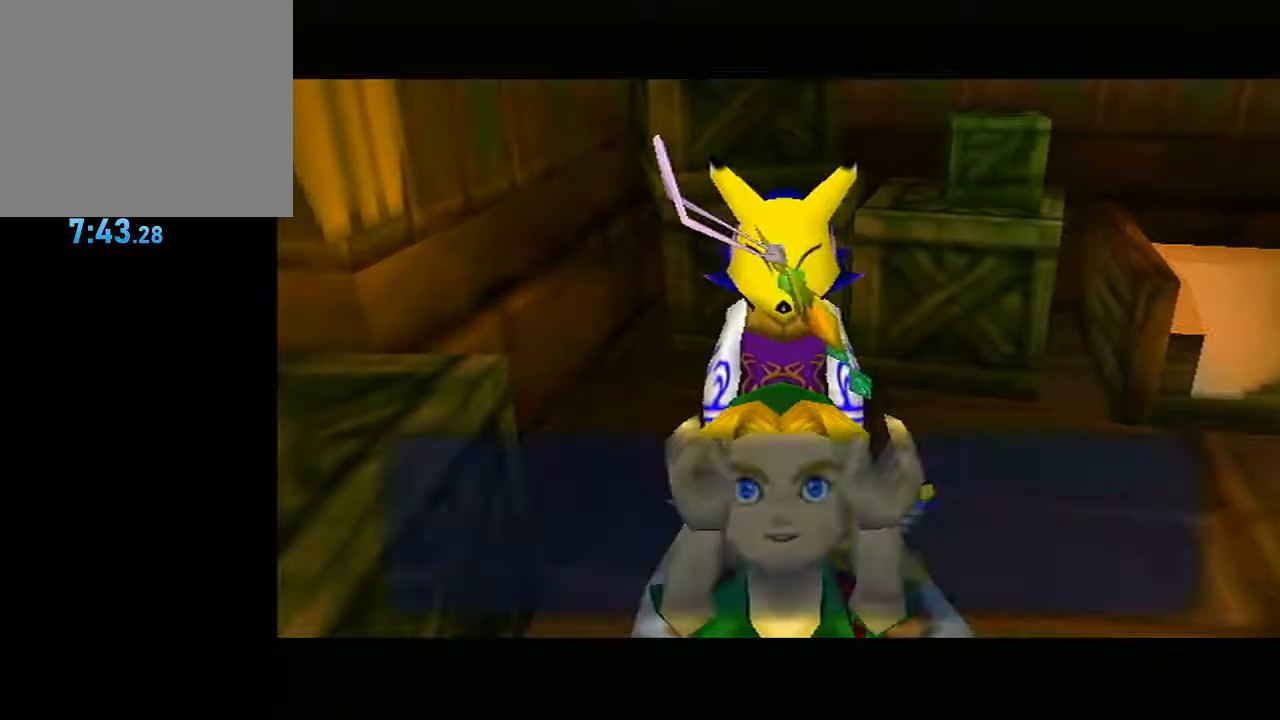
{"buttons": ["B"], "left_stick": "center", "right_stick": "center", "events": [[450, "B", "down"]]}
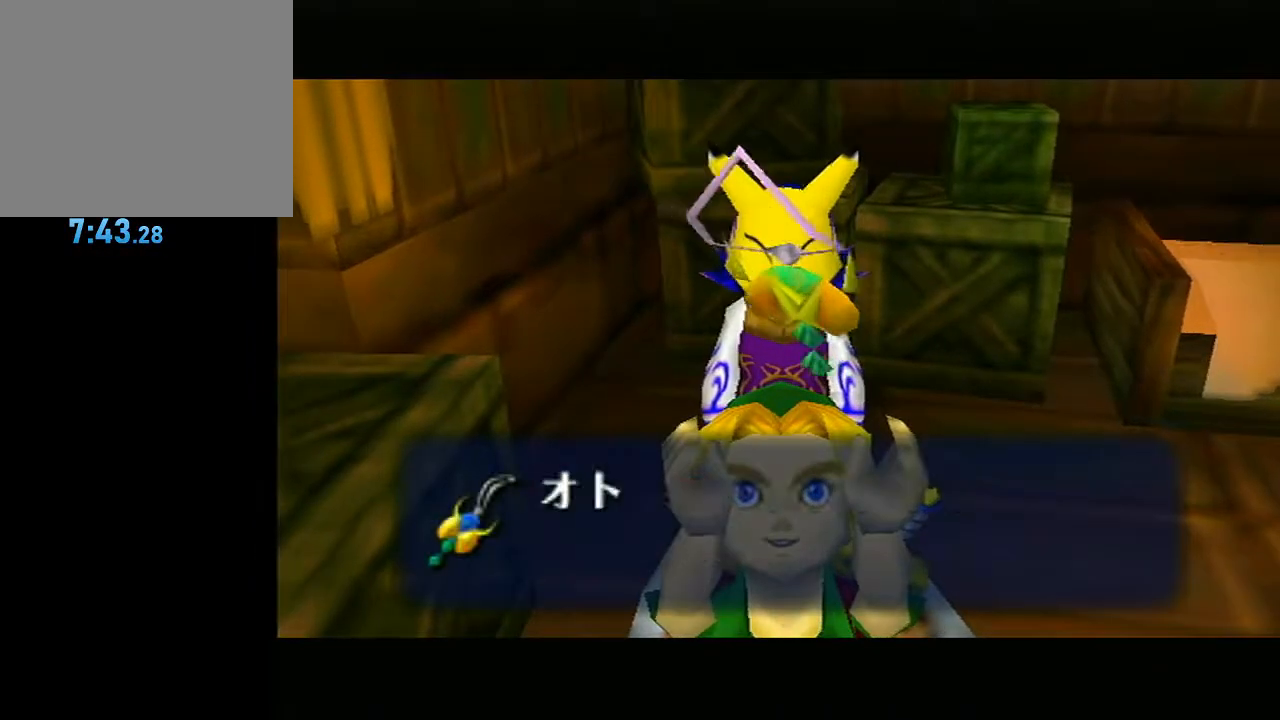
{"buttons": [], "left_stick": "center", "right_stick": "center", "events": [[17, "B", "up"]]}
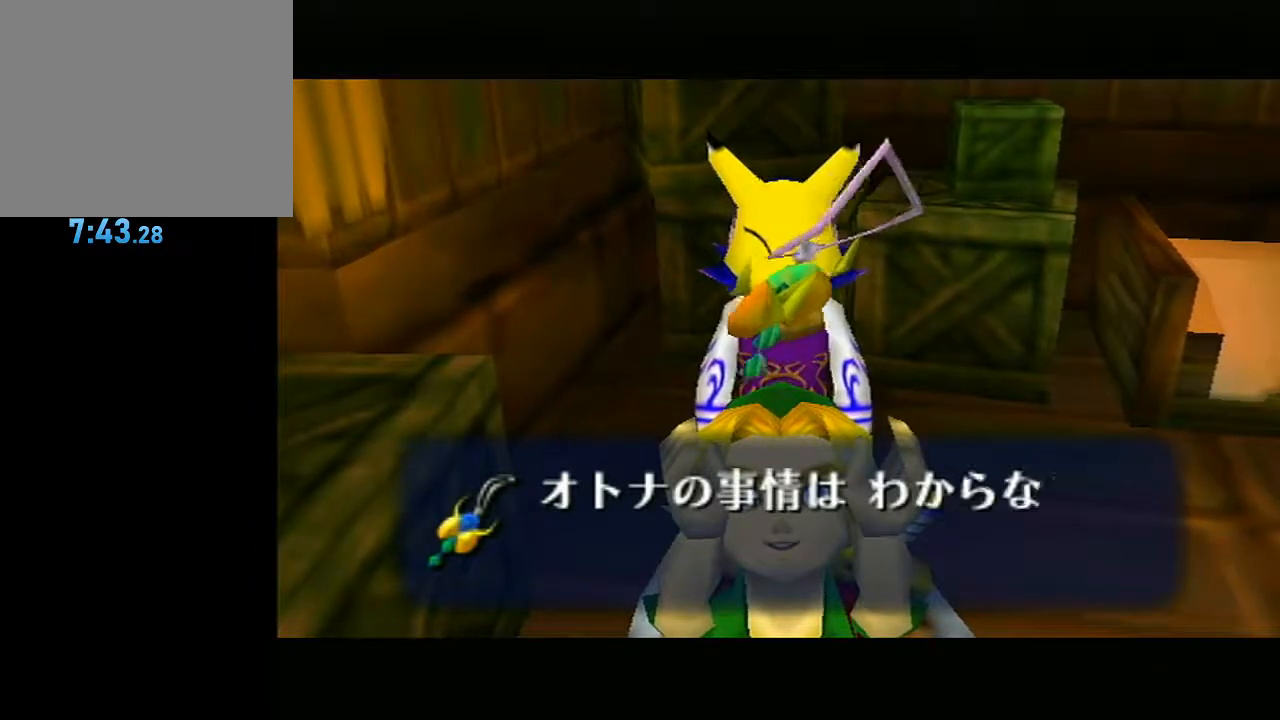
{"buttons": [], "left_stick": "center", "right_stick": "center", "events": []}
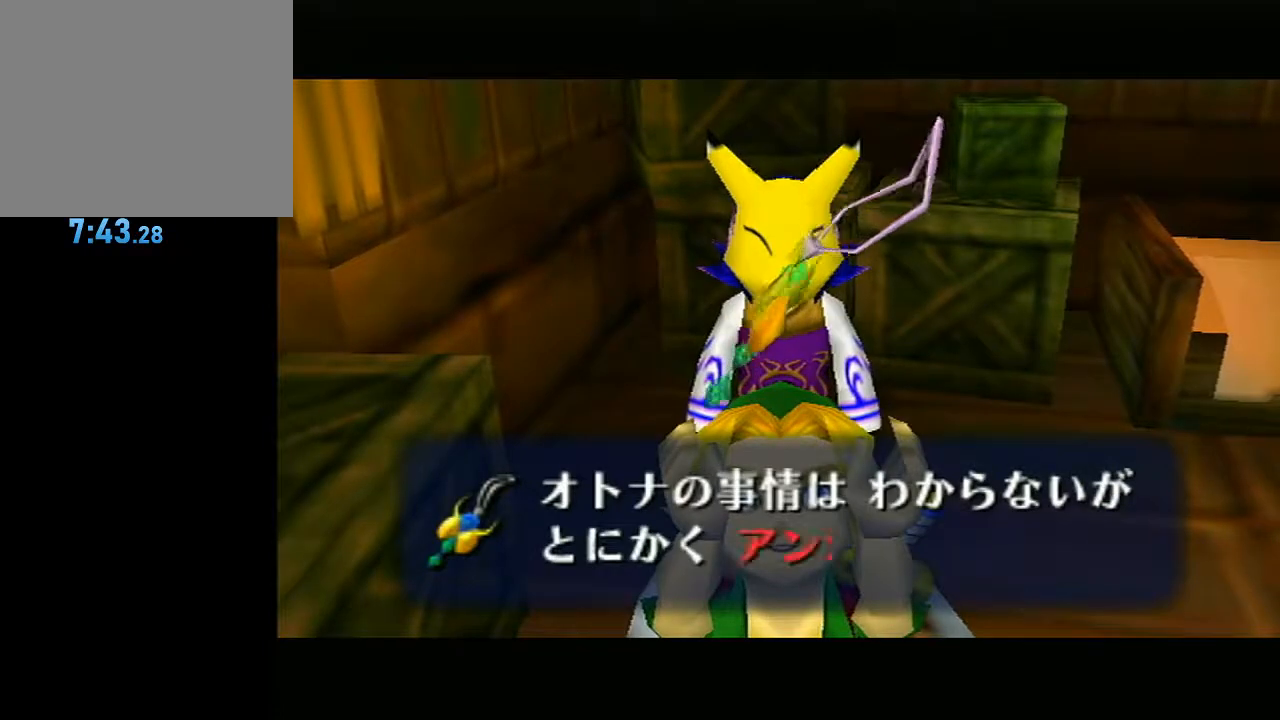
{"buttons": ["A", "B"], "left_stick": "center", "right_stick": "center", "events": [[450, "A", "down"], [450, "B", "down"]]}
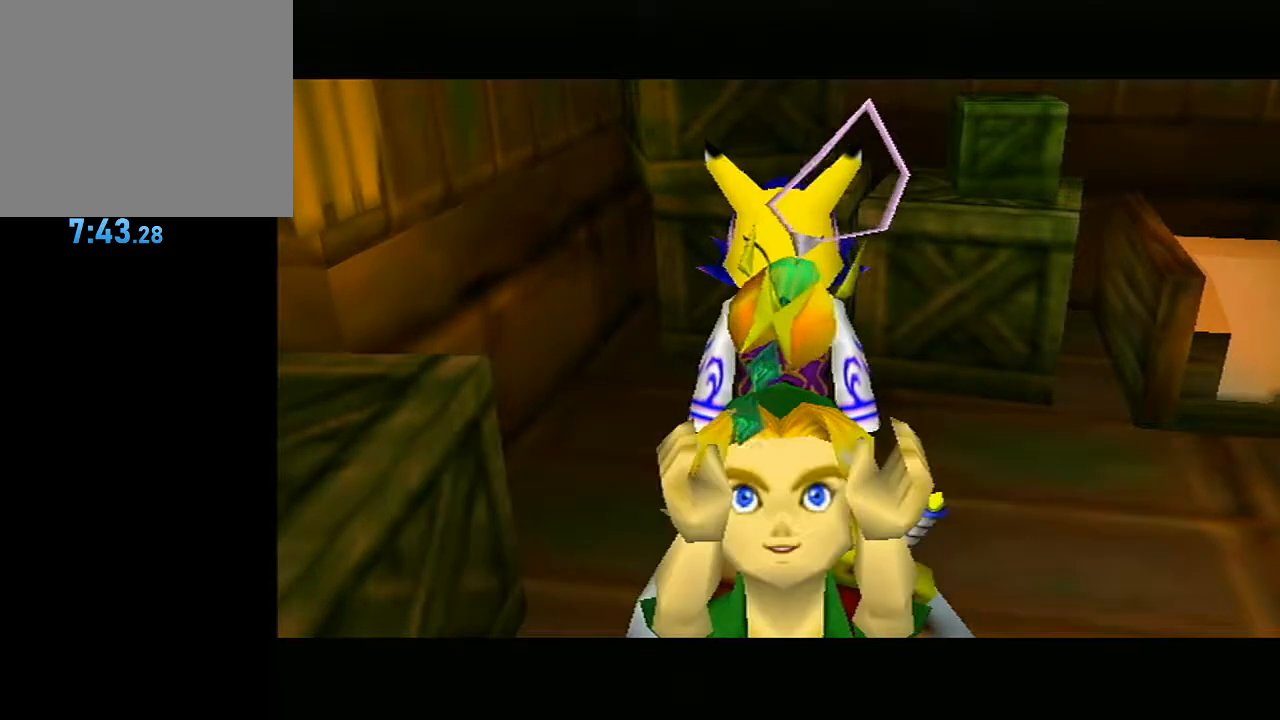
{"buttons": [], "left_stick": "center", "right_stick": "center", "events": [[200, "B", "up"], [233, "A", "up"]]}
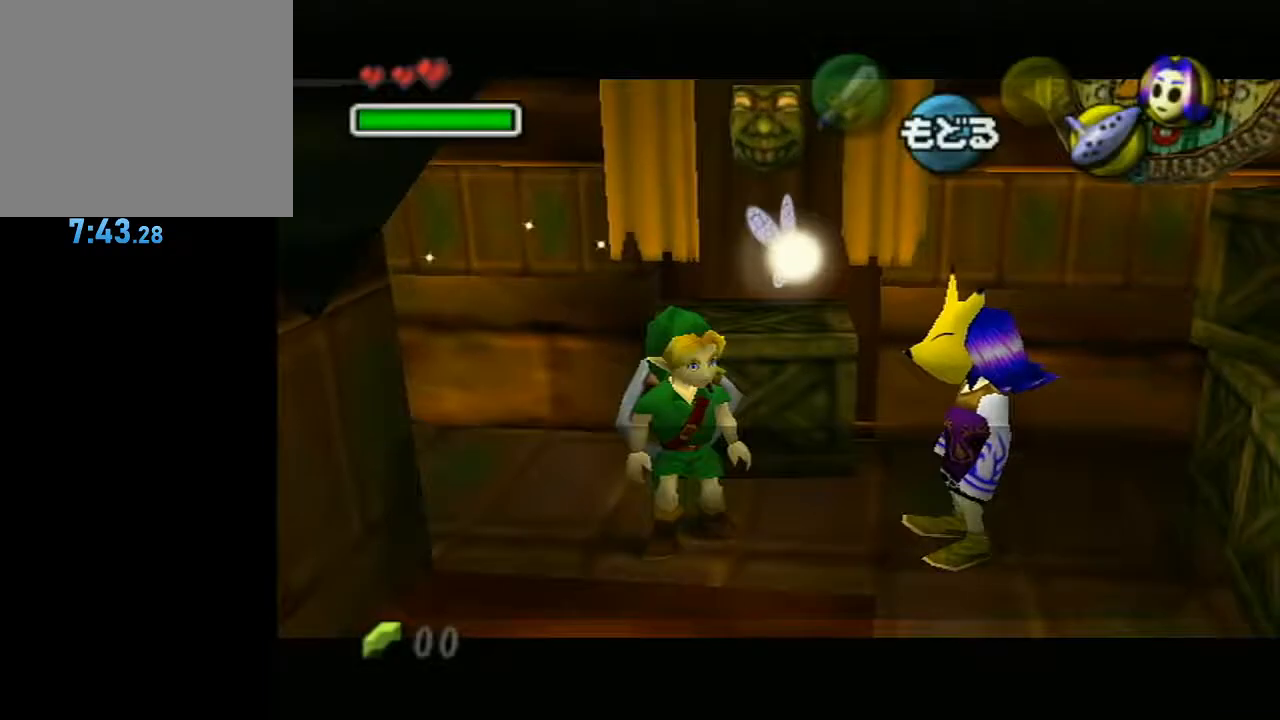
{"buttons": ["B"], "left_stick": "center", "right_stick": "center", "events": [[283, "B", "down"], [333, "A", "down"], [333, "B", "up"], [383, "B", "down"], [417, "A", "up"], [417, "B", "up"], [483, "B", "down"]]}
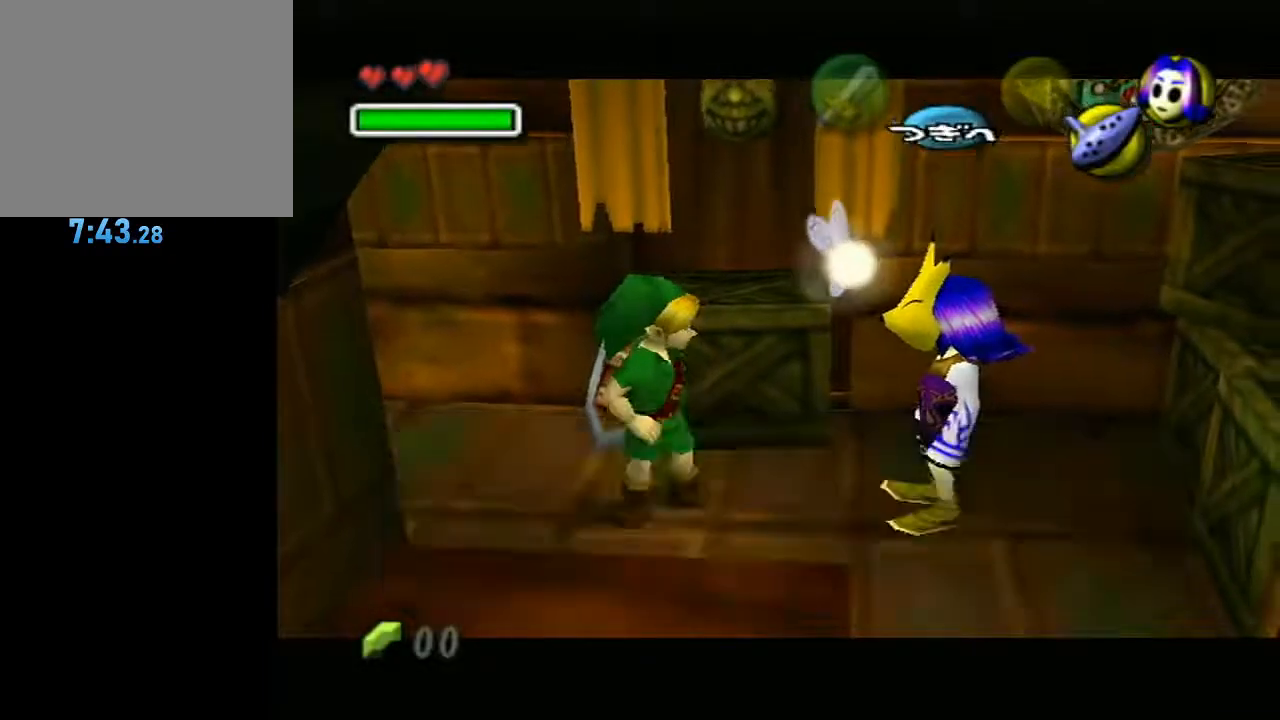
{"buttons": [], "left_stick": "center", "right_stick": "center", "events": [[17, "A", "down"], [17, "B", "up"], [67, "A", "up"], [67, "B", "down"], [117, "B", "up"]]}
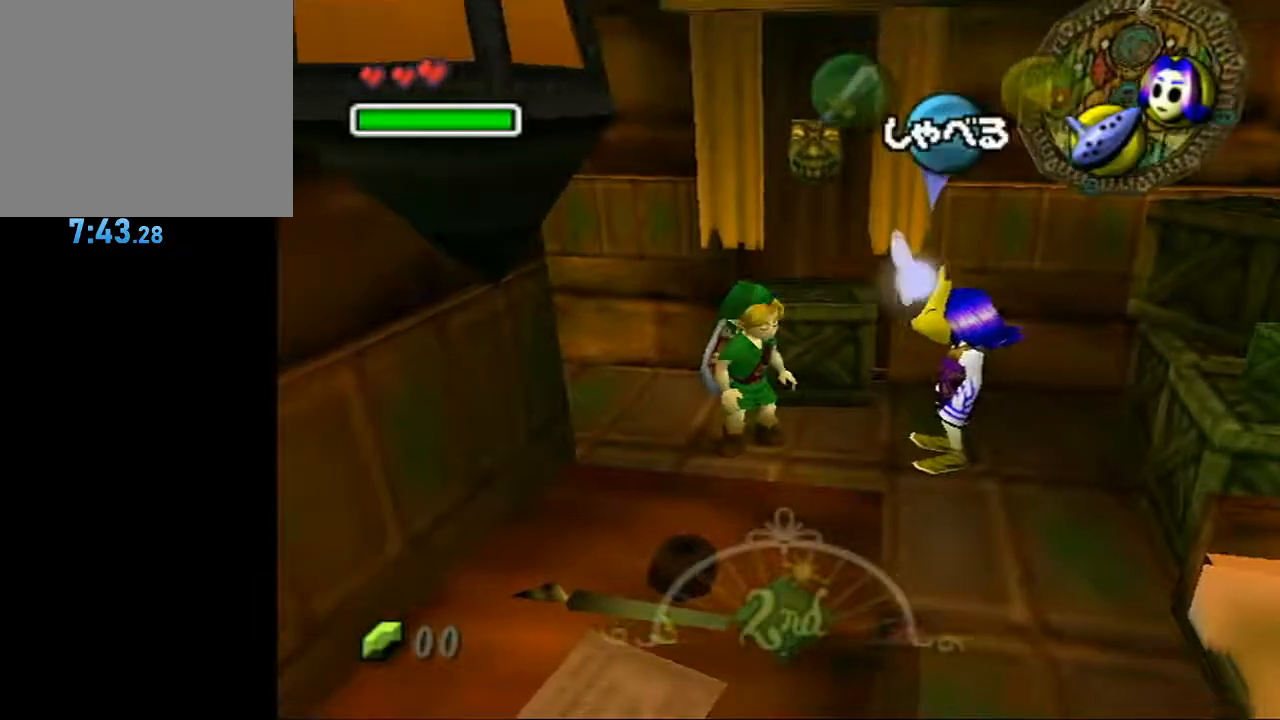
{"buttons": [], "left_stick": "center", "right_stick": "center", "events": []}
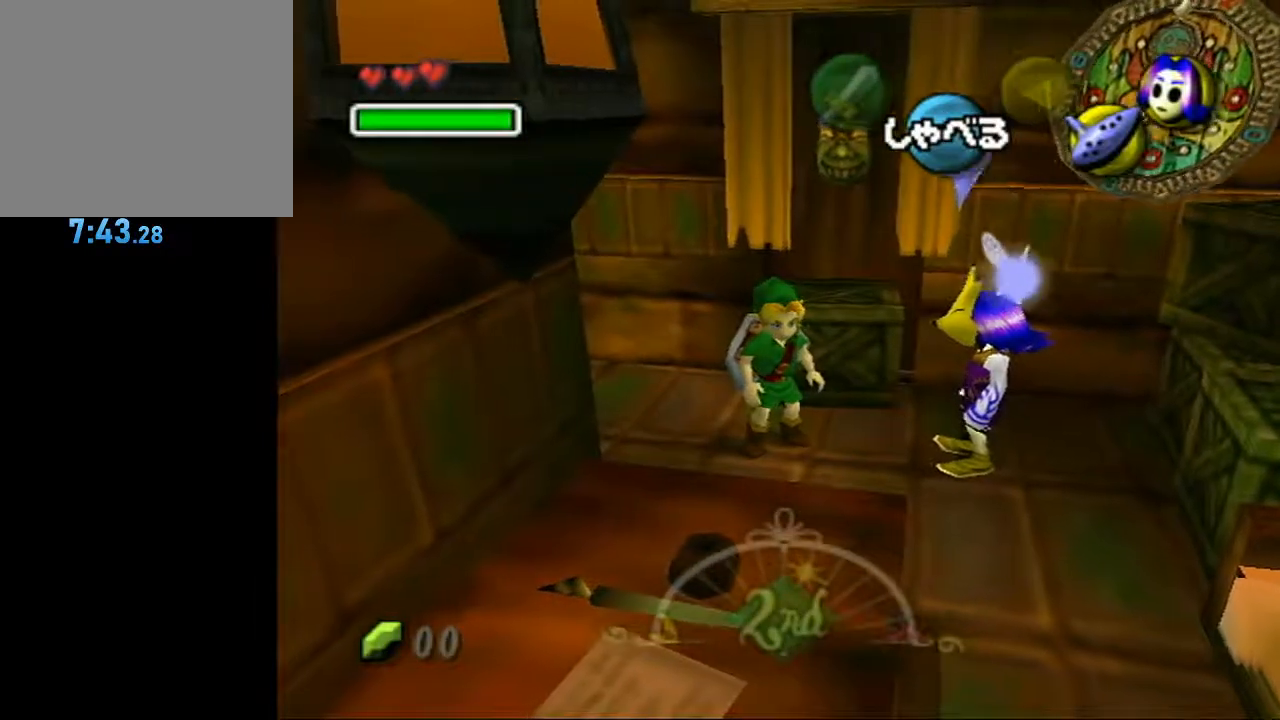
{"buttons": [], "left_stick": "center", "right_stick": "center", "events": []}
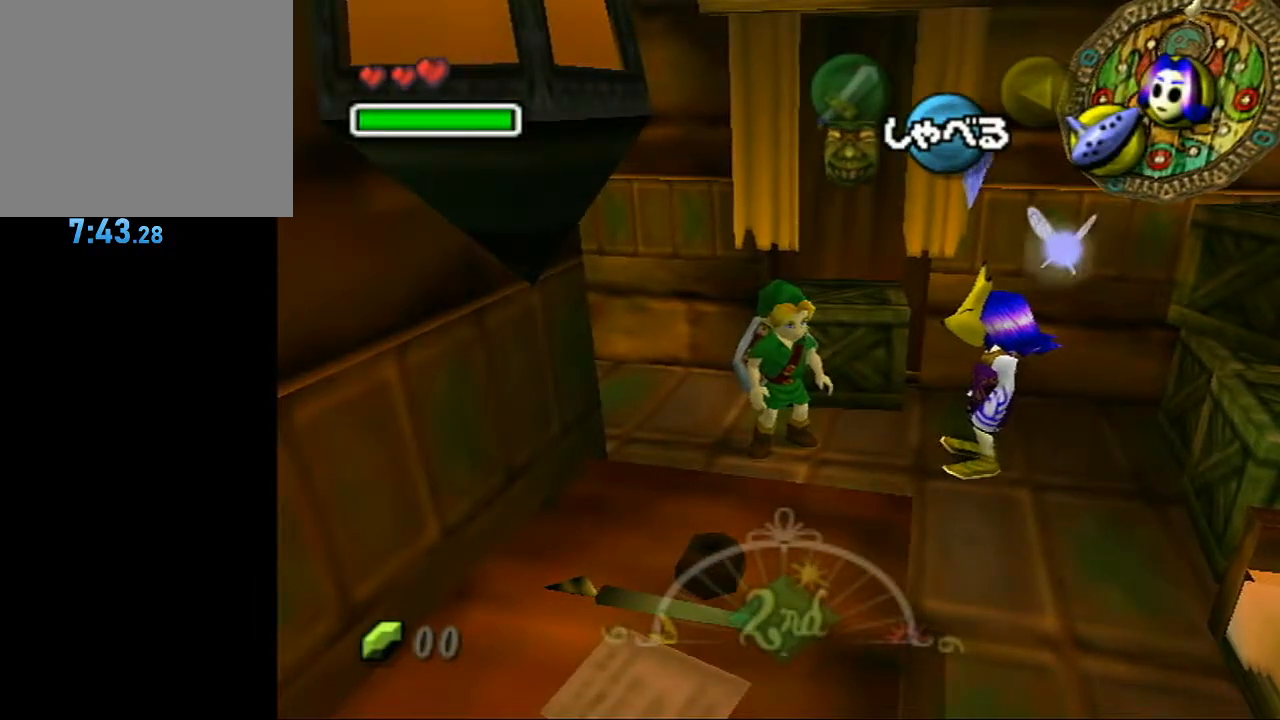
{"buttons": [], "left_stick": "center", "right_stick": "center", "events": []}